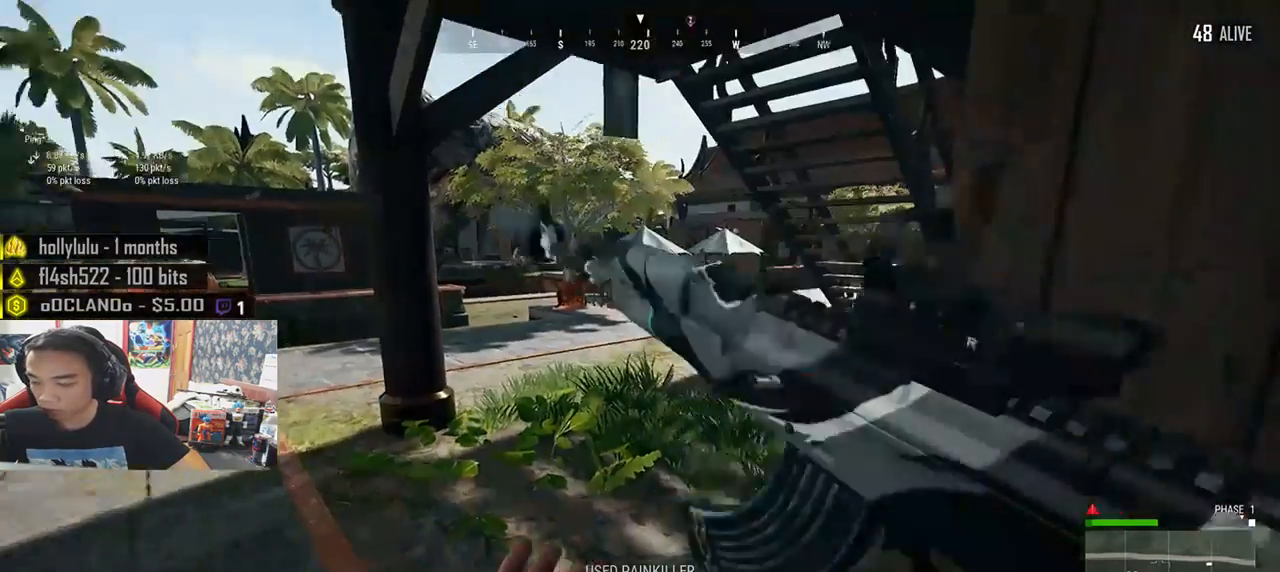
Gameplay with keyboard and mouse; each line is a JSON object with the keys and mouse buttons held at the frame after it. "events" lists presses ("down") and releases ("up") of "a", "c", "ctrl", "d", "e", "f", "q", "r", "s", "shift", "space", "tab", "v", "w", "x", "z", "mouse_left", "mouse_wheel" and "mouse_right" between this image and that frame as [ms after this image, input, new state], when the widget could be followed in between. "mouse_left", "mouse_wheel", "mouse_right" = the "left", "wheel", "right" buttons of the "mouse" list. No other keys are recorded. "wheel" means that the mouse wheel is clicked or scrolled. Mouse movement is not recorded.
{"keys": ["shift", "w"], "mouse": [], "events": [[233, "shift", "up"], [500, "shift", "down"]]}
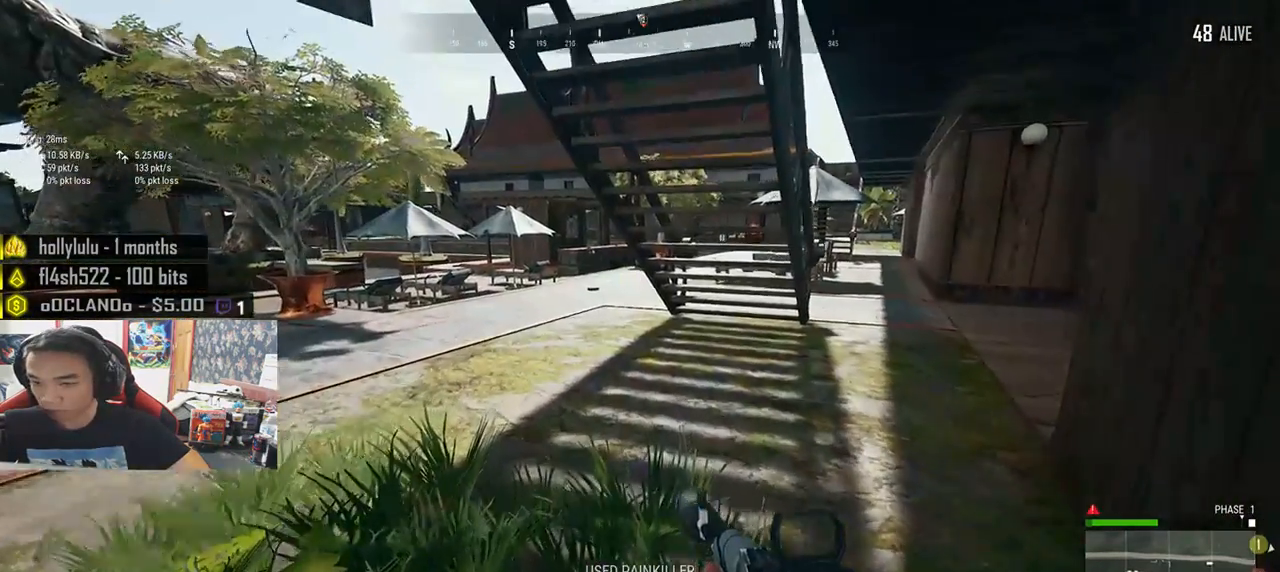
{"keys": ["d", "shift", "w"], "mouse": [], "events": [[200, "d", "down"]]}
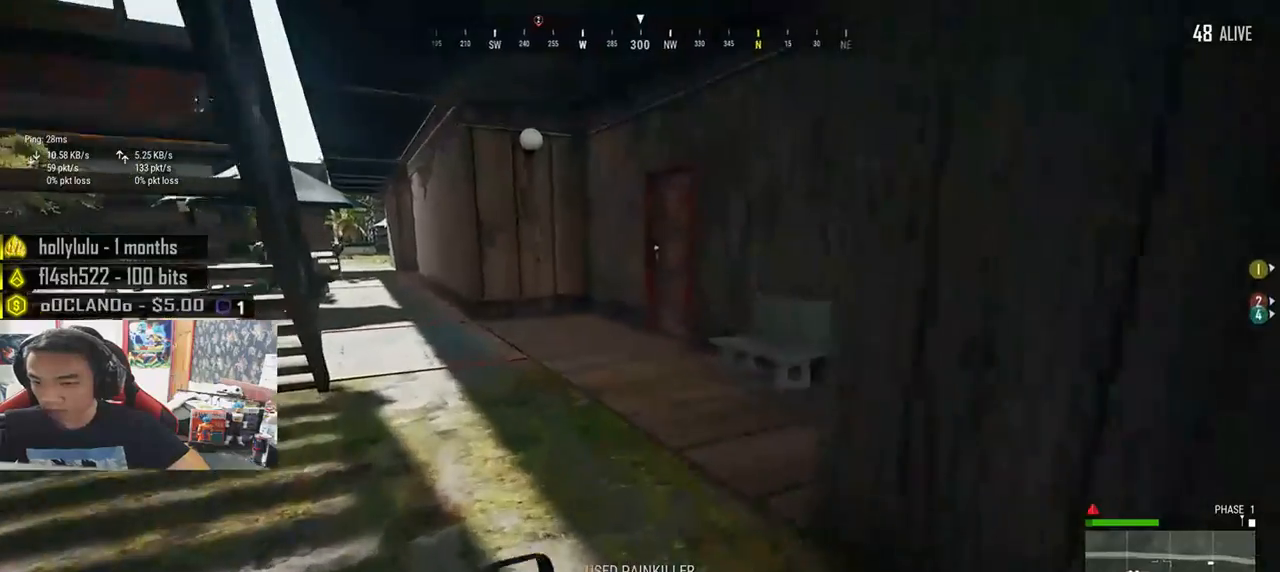
{"keys": ["d", "shift", "w"], "mouse": [], "events": [[50, "d", "up"], [250, "d", "down"]]}
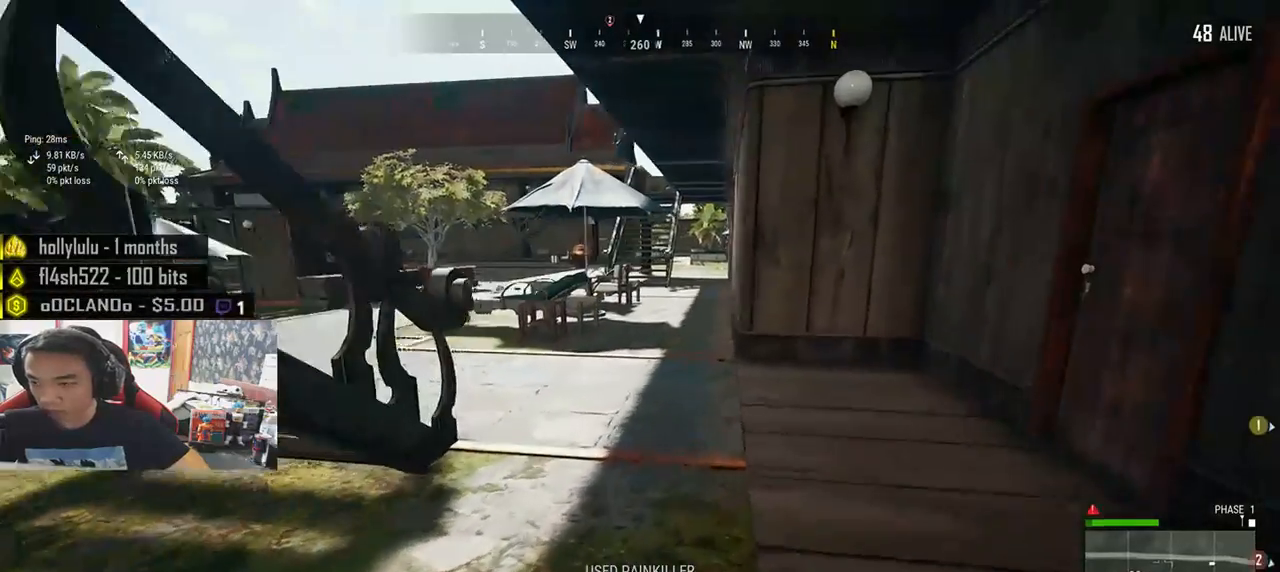
{"keys": ["f"], "mouse": [], "events": [[283, "shift", "up"], [333, "d", "up"], [416, "f", "down"], [483, "w", "up"]]}
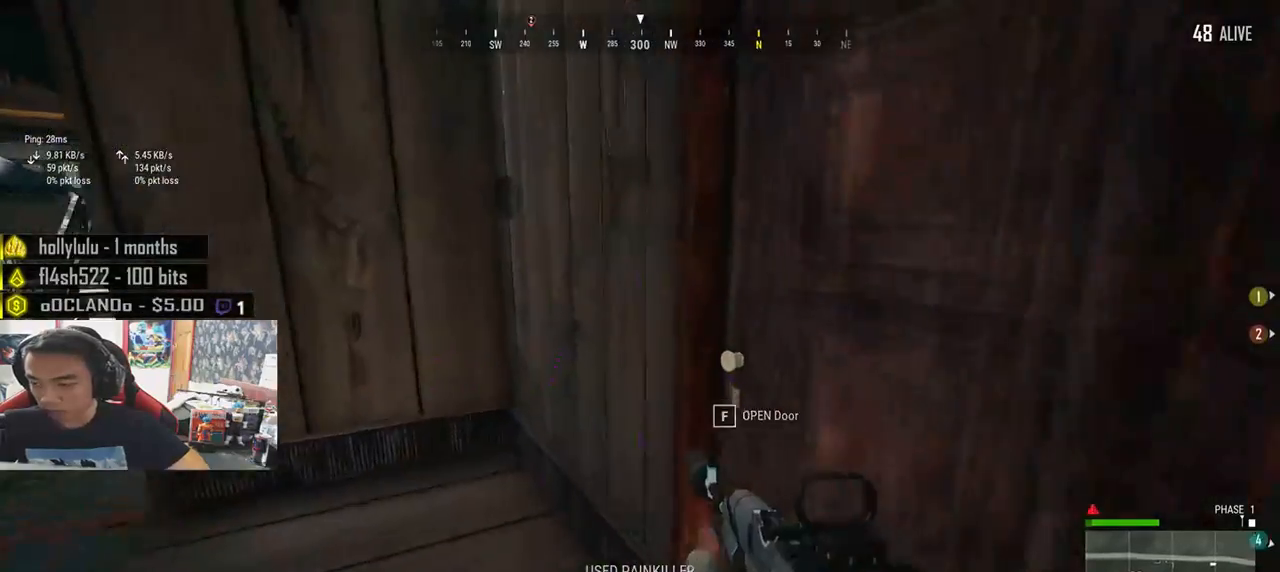
{"keys": ["d", "w"], "mouse": [], "events": [[16, "a", "down"], [16, "f", "up"], [116, "f", "down"], [216, "f", "up"], [366, "w", "down"], [400, "a", "up"], [500, "d", "down"]]}
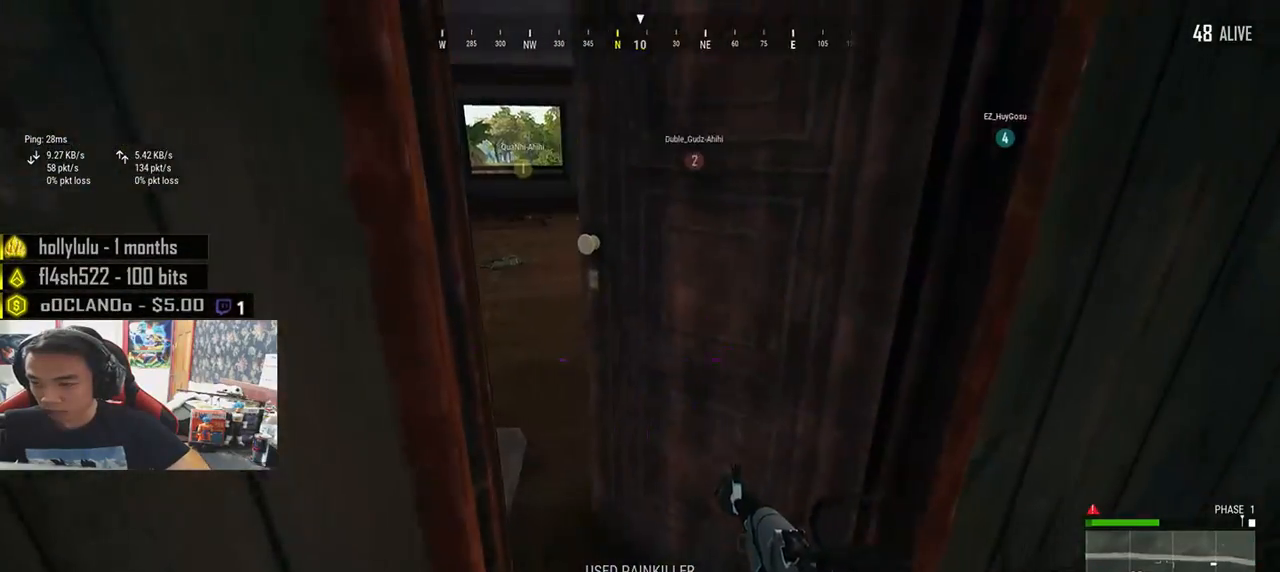
{"keys": ["w"], "mouse": [], "events": [[100, "d", "up"], [200, "d", "down"], [333, "d", "up"]]}
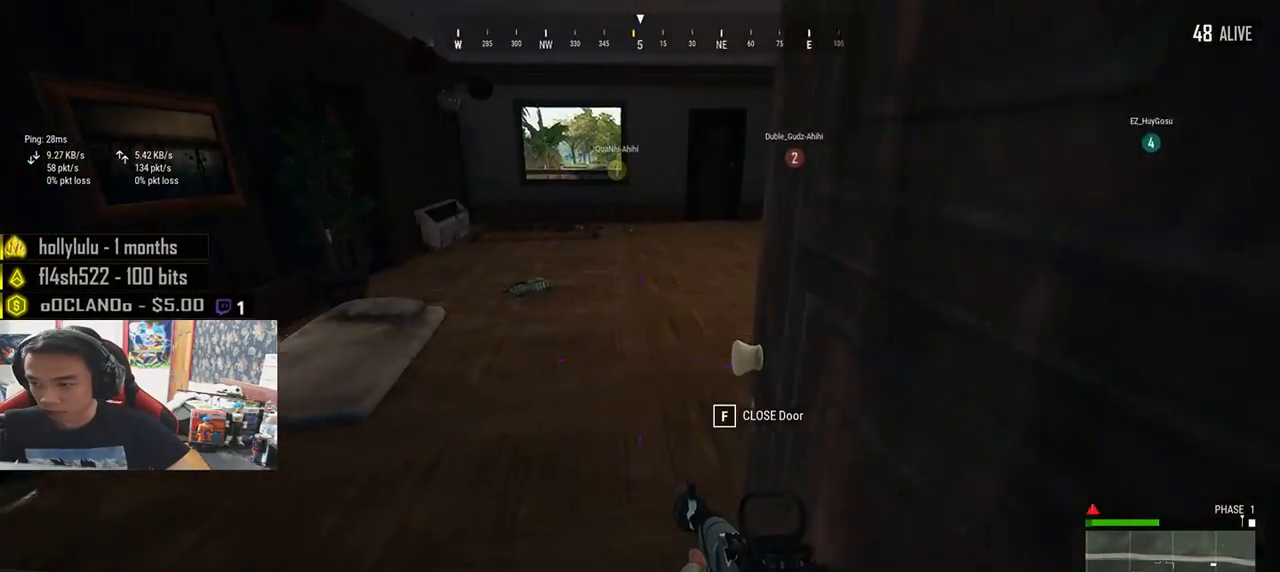
{"keys": ["a"], "mouse": [], "events": [[200, "a", "down"], [300, "w", "up"]]}
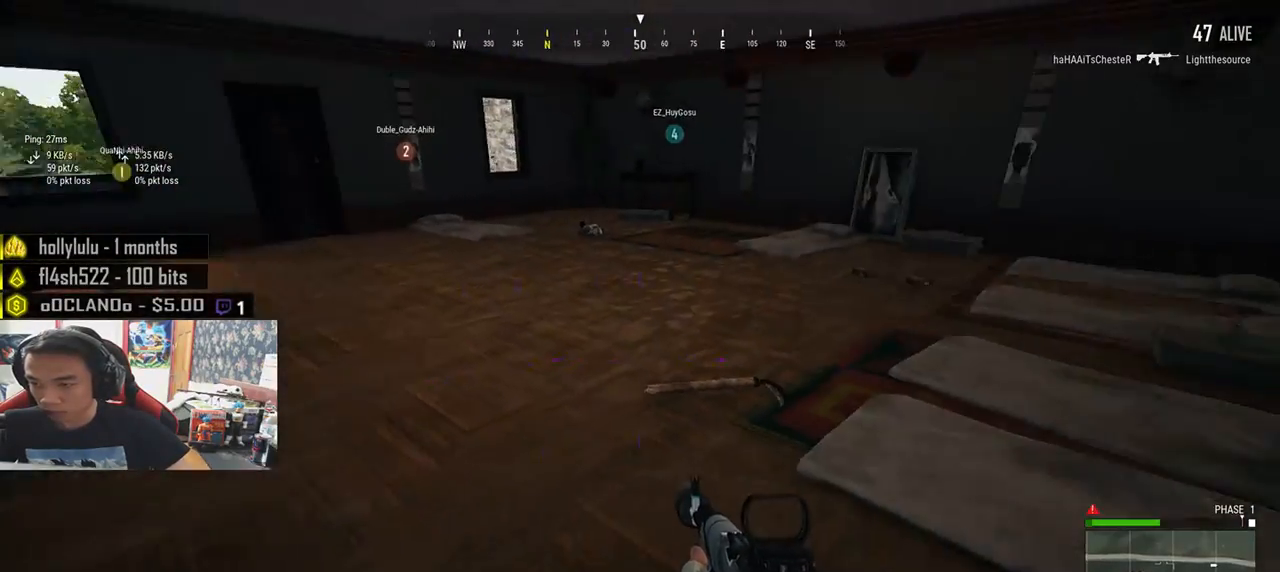
{"keys": ["a"], "mouse": [], "events": [[100, "w", "down"], [400, "w", "up"]]}
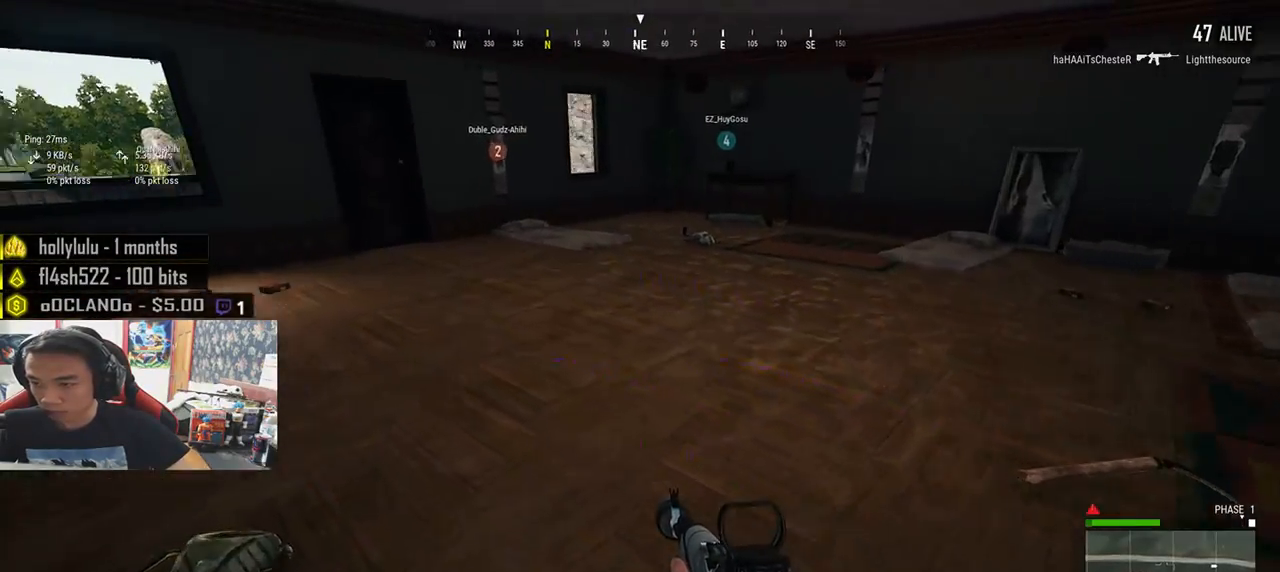
{"keys": ["w"], "mouse": [], "events": [[50, "w", "down"], [433, "a", "up"]]}
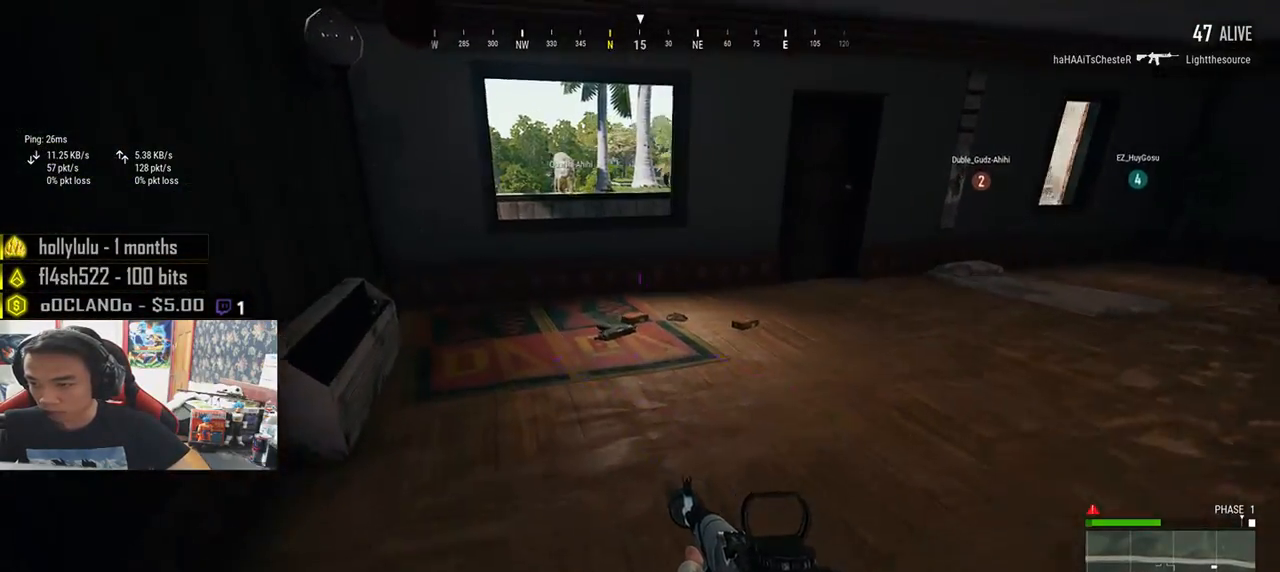
{"keys": ["d"], "mouse": [], "events": [[116, "d", "down"], [316, "w", "up"]]}
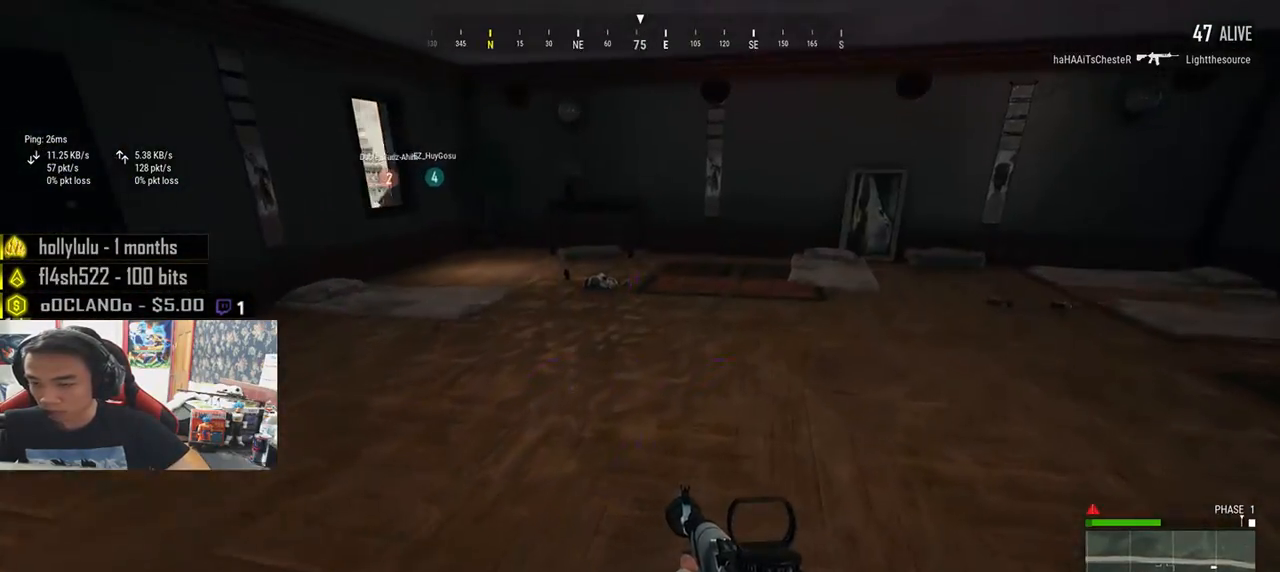
{"keys": ["d"], "mouse": [], "events": []}
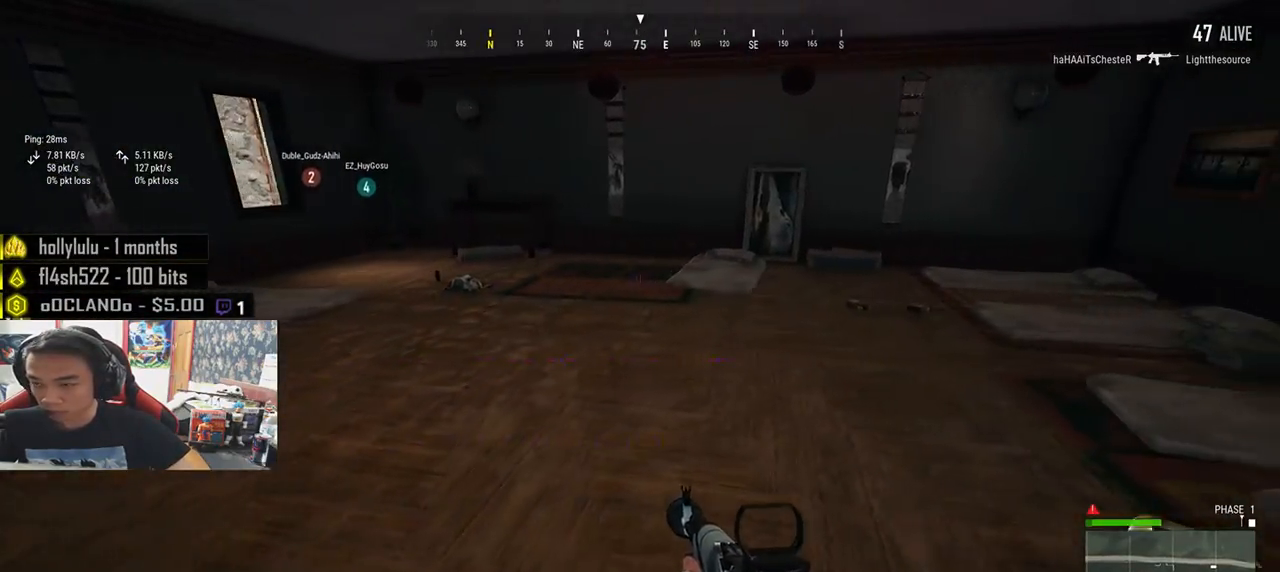
{"keys": ["w"], "mouse": [], "events": [[183, "s", "down"], [250, "s", "up"], [383, "w", "down"], [466, "d", "up"]]}
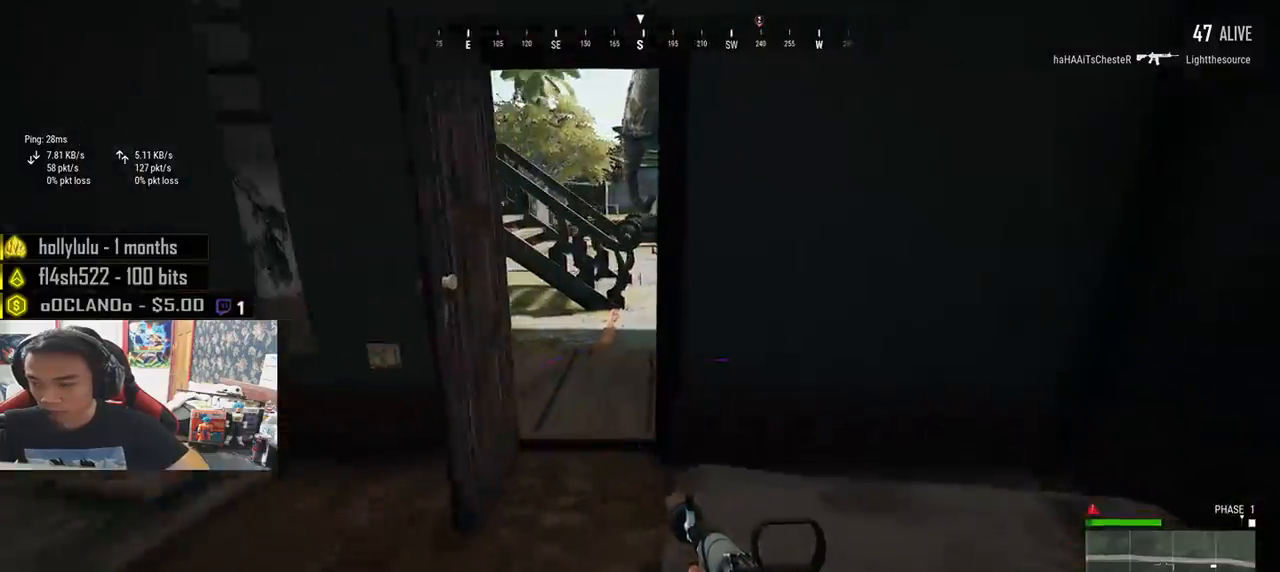
{"keys": ["shift", "w"], "mouse": [], "events": [[116, "shift", "down"]]}
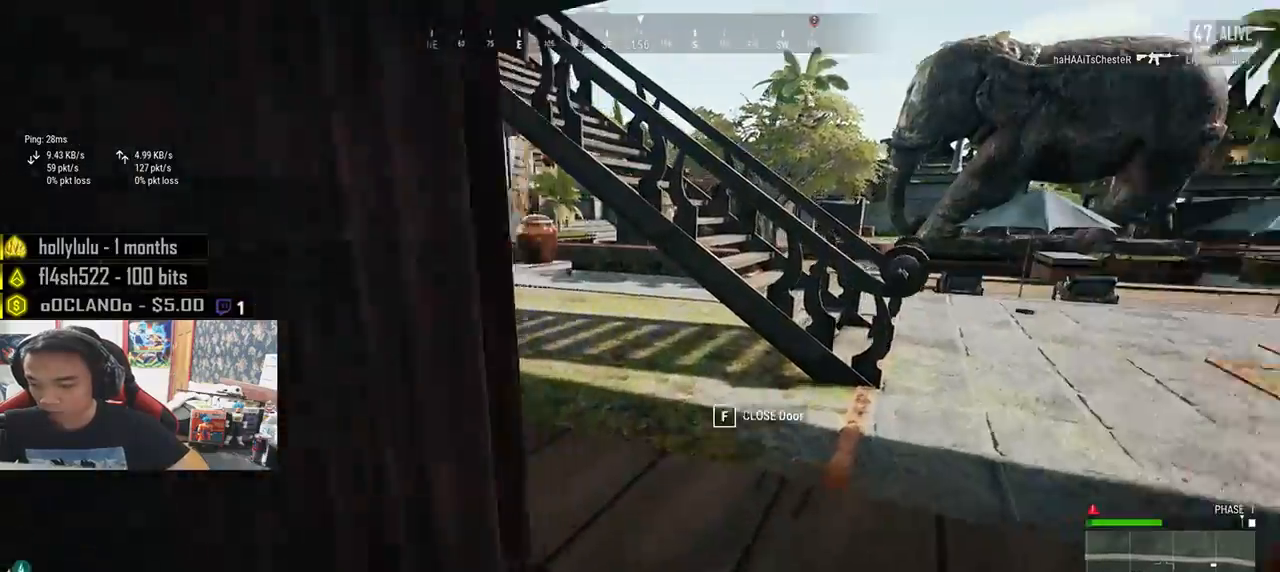
{"keys": ["w"], "mouse": [], "events": [[200, "shift", "up"]]}
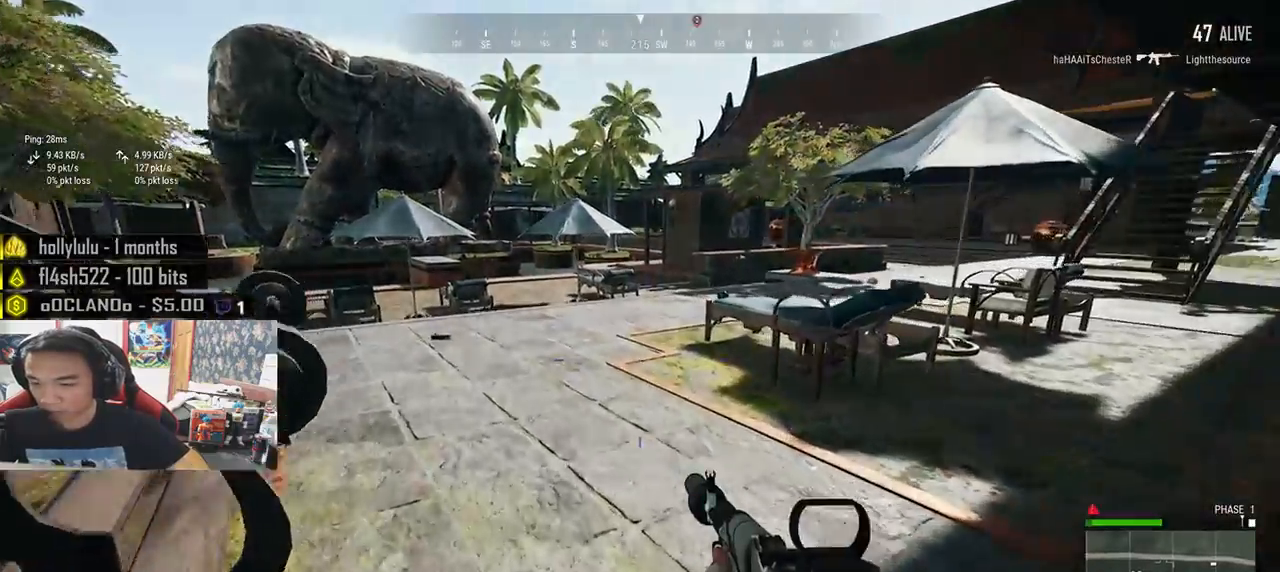
{"keys": ["shift", "w"], "mouse": [], "events": [[400, "shift", "down"]]}
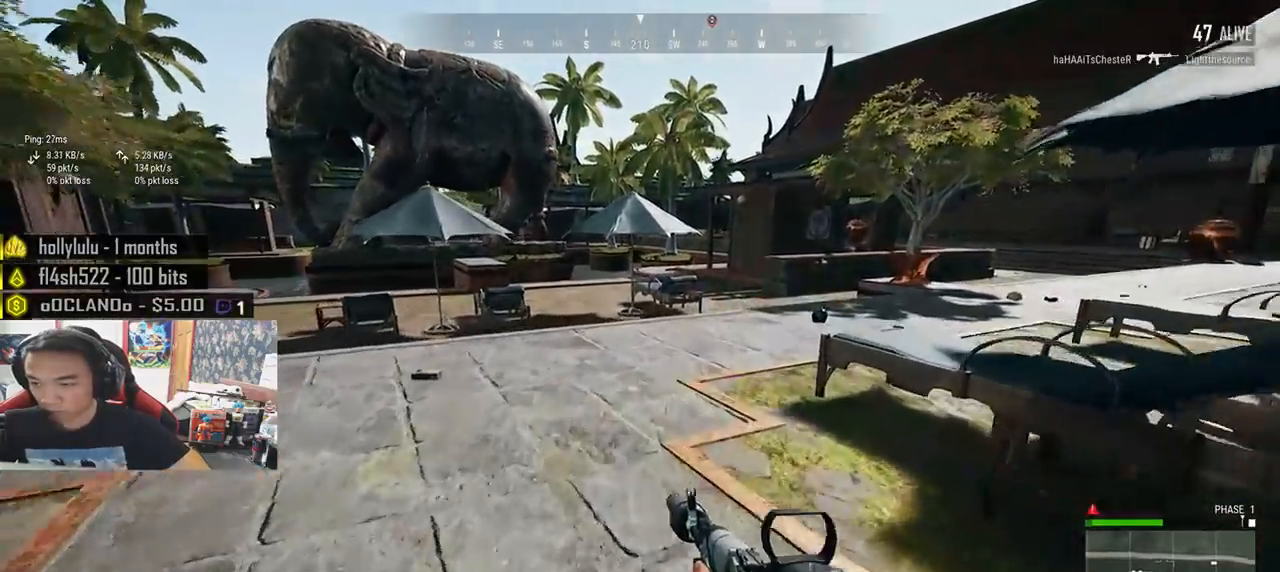
{"keys": ["w"], "mouse": [], "events": [[116, "shift", "up"], [250, "tab", "down"], [350, "tab", "up"]]}
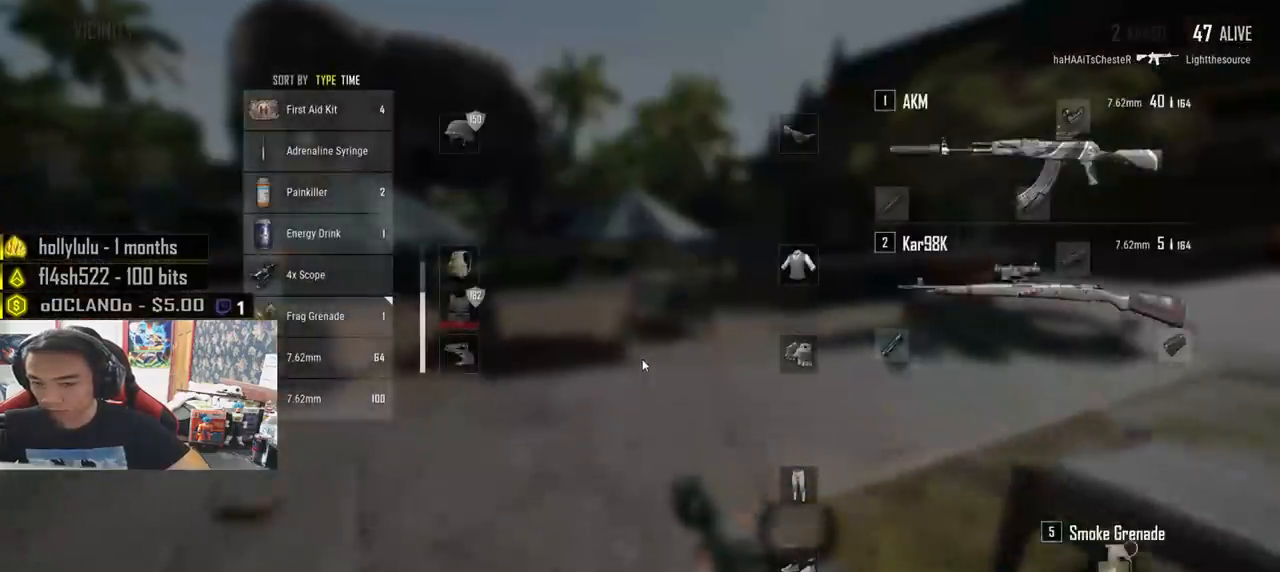
{"keys": ["a", "w"], "mouse": [], "events": [[83, "tab", "down"], [150, "tab", "up"], [333, "a", "down"]]}
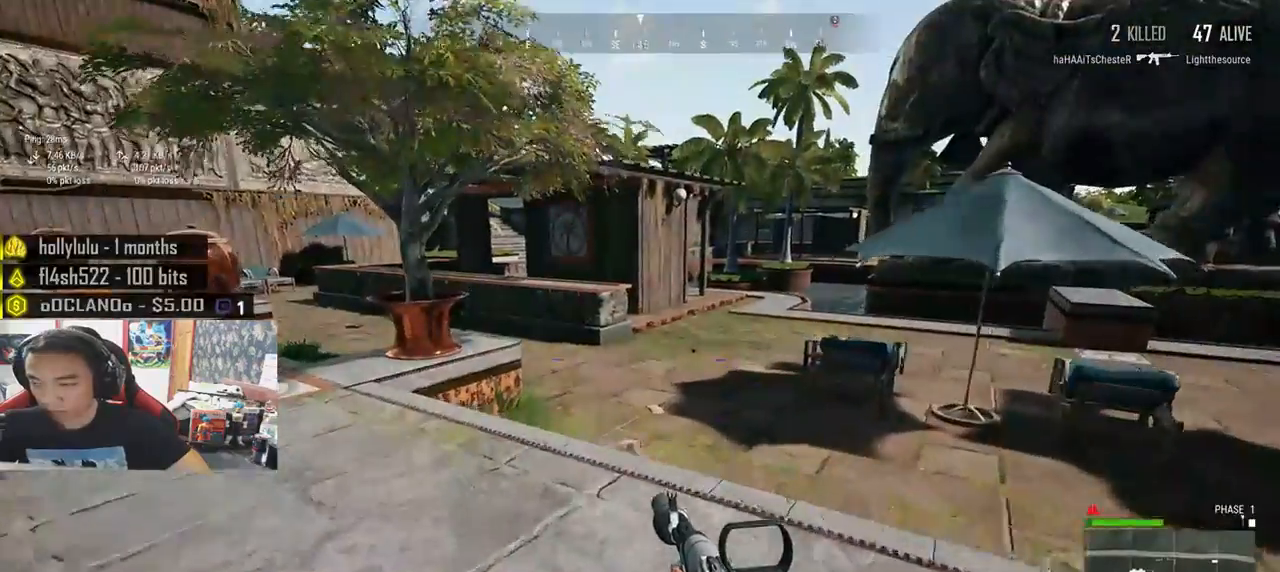
{"keys": ["d", "s"], "mouse": [], "events": [[16, "w", "up"], [333, "s", "down"], [483, "a", "up"], [483, "d", "down"]]}
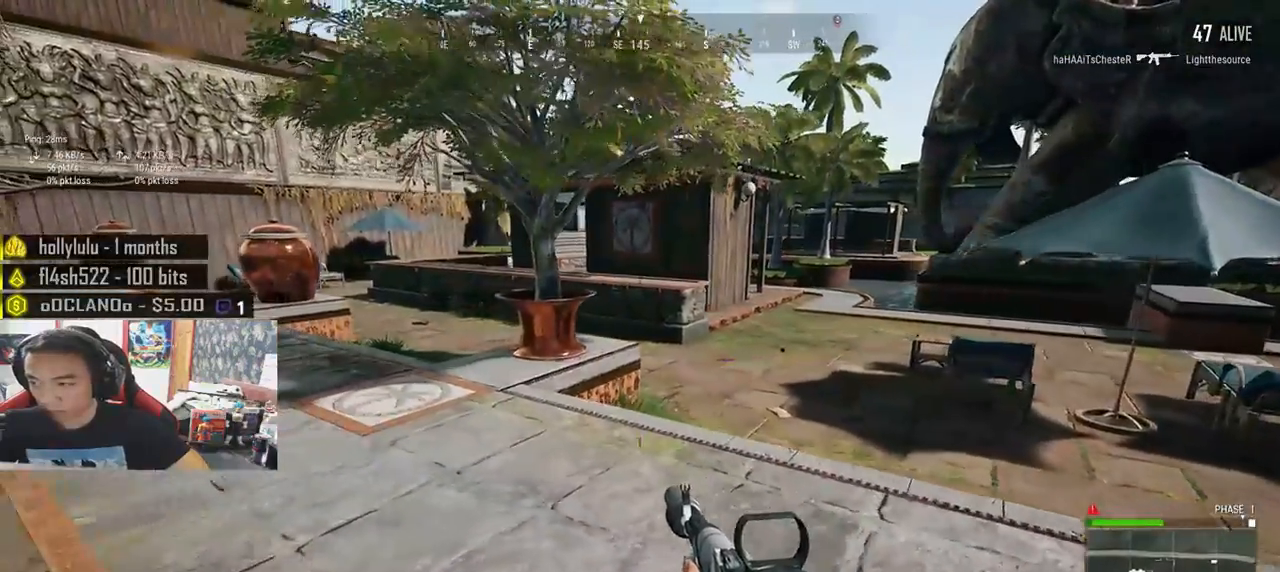
{"keys": ["w"], "mouse": [], "events": [[83, "s", "up"], [200, "w", "down"], [283, "tab", "down"], [350, "d", "up"], [383, "tab", "up"]]}
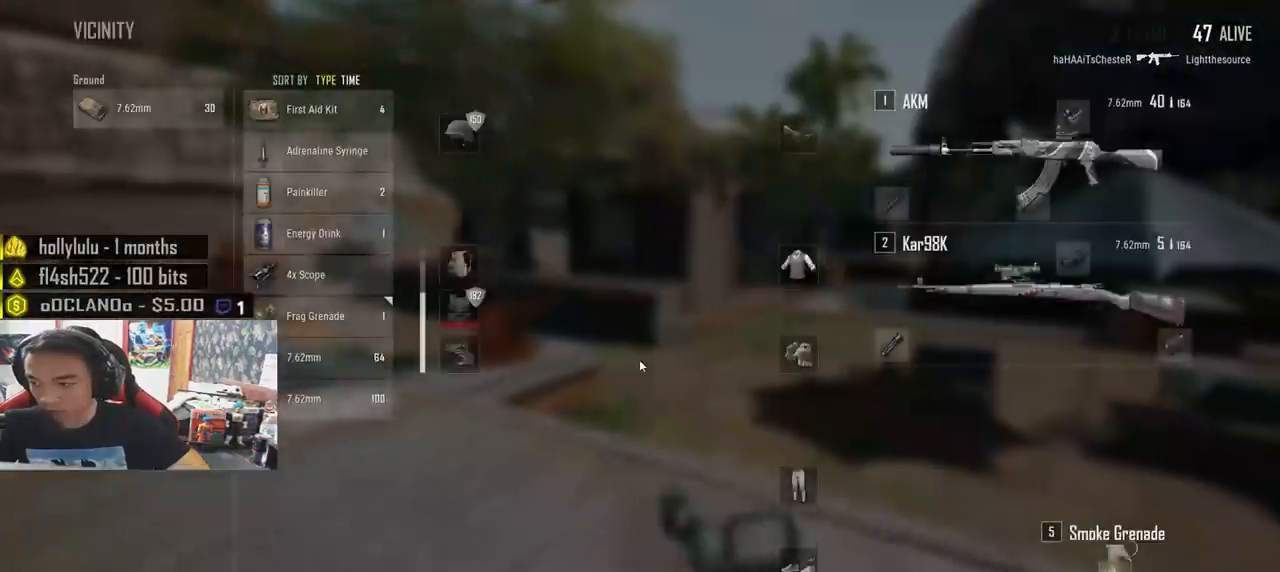
{"keys": ["d", "w"], "mouse": [], "events": [[33, "tab", "down"], [100, "tab", "up"], [266, "d", "down"], [316, "w", "up"], [333, "w", "down"]]}
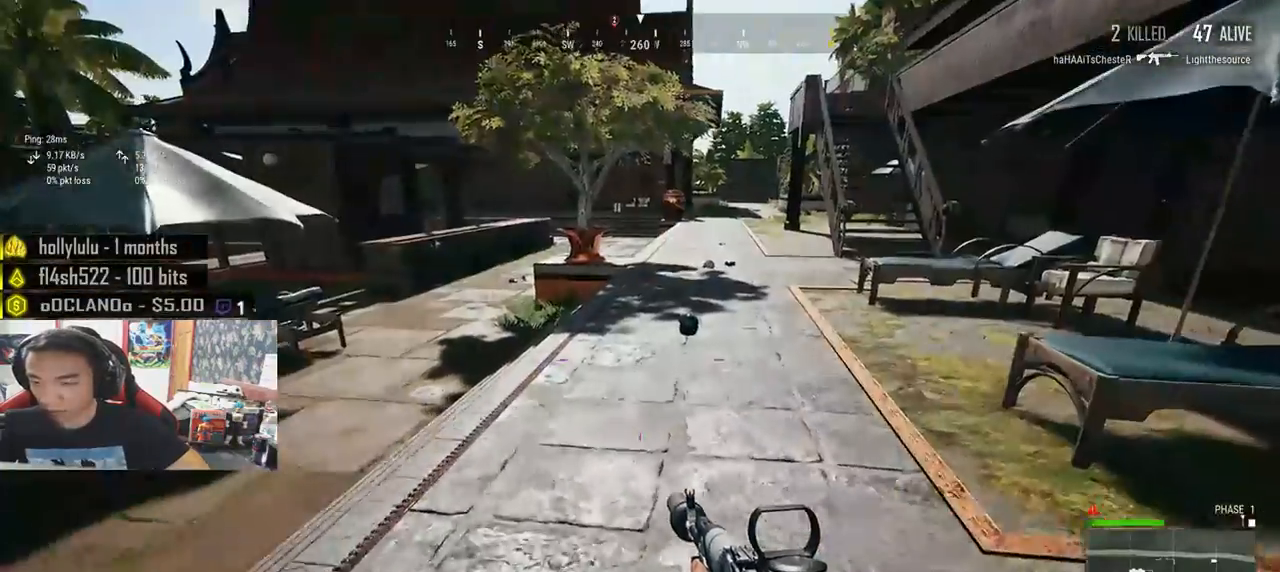
{"keys": ["shift", "w"], "mouse": [], "events": [[16, "d", "up"], [116, "shift", "down"]]}
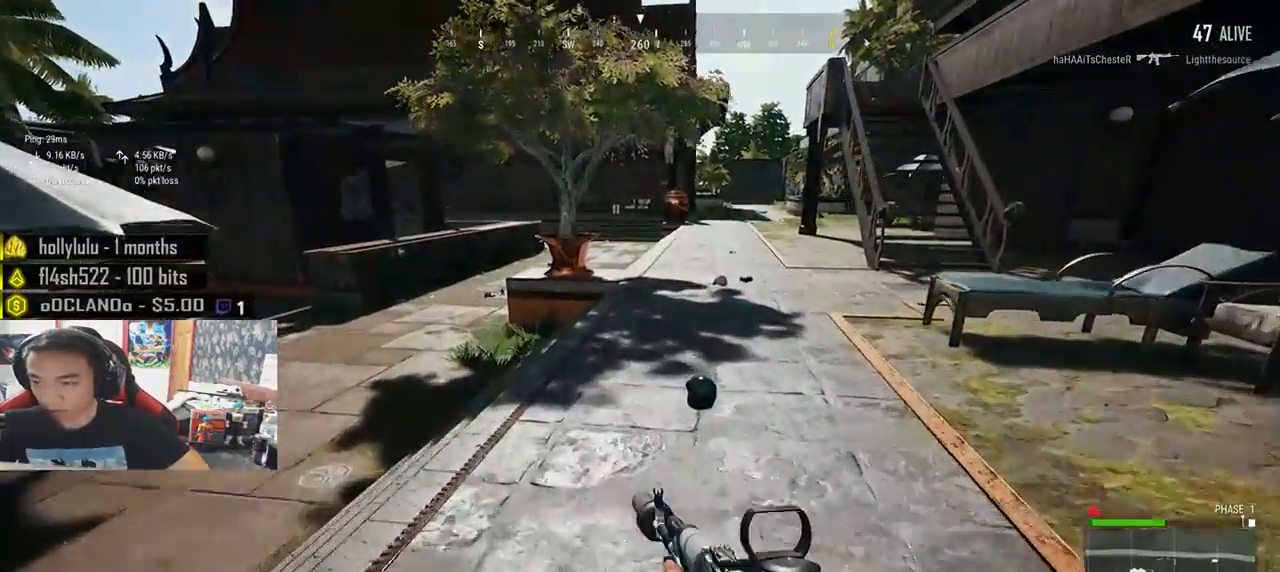
{"keys": ["d", "shift", "w"], "mouse": [], "events": [[166, "d", "down"]]}
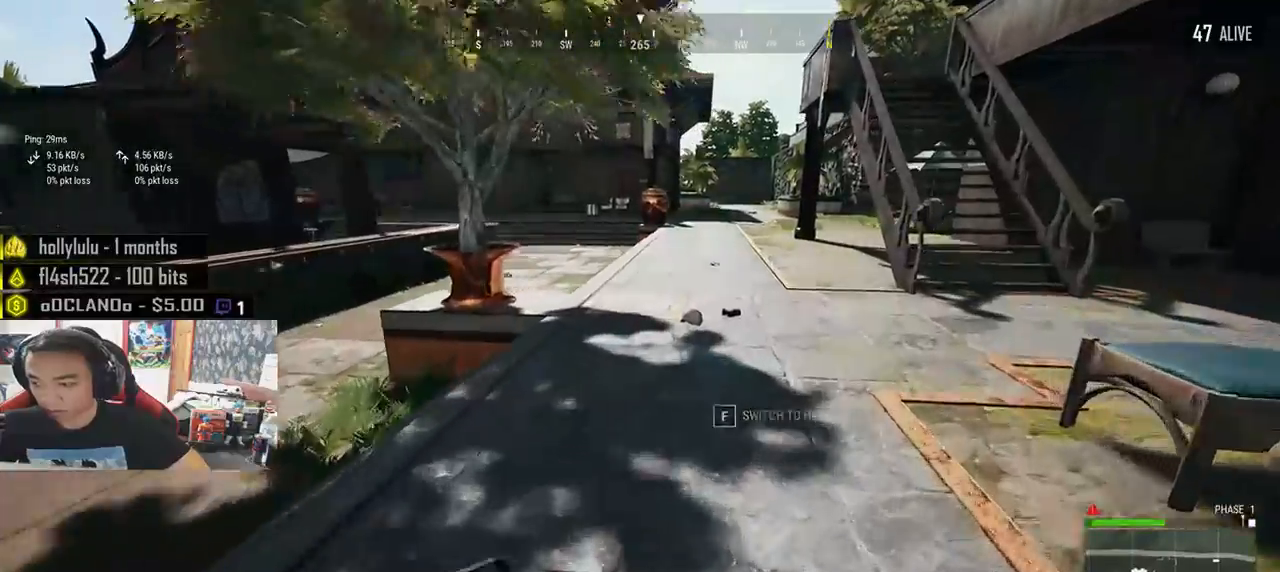
{"keys": ["w"], "mouse": [], "events": [[250, "d", "up"], [483, "shift", "up"]]}
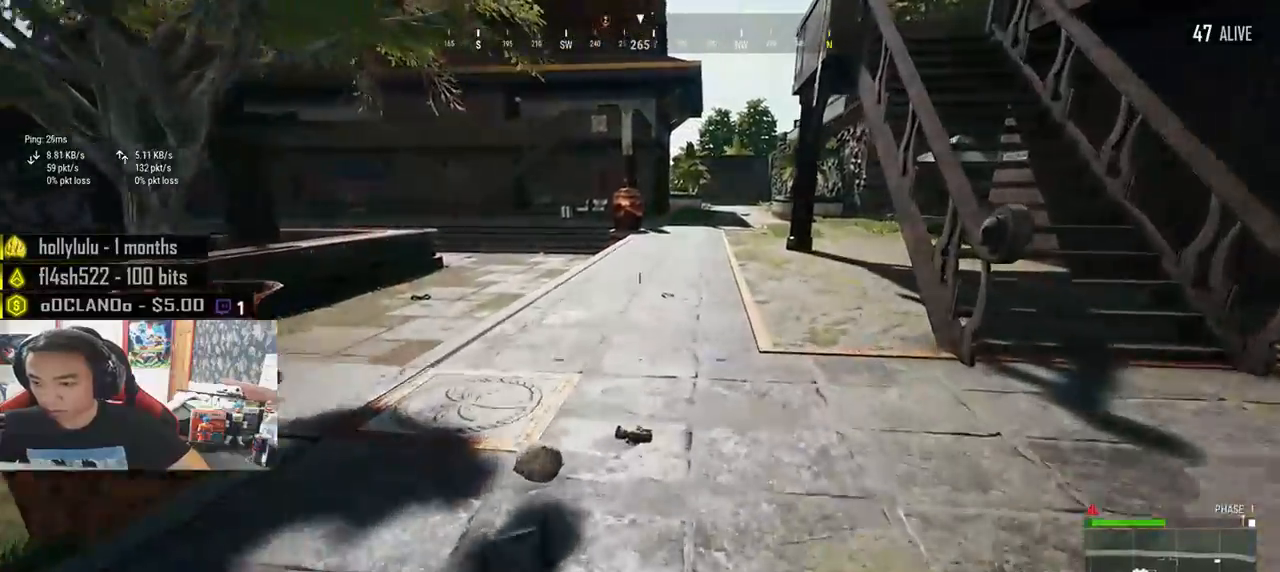
{"keys": ["w"], "mouse": [], "events": [[150, "tab", "down"], [250, "tab", "up"], [333, "tab", "down"], [433, "tab", "up"]]}
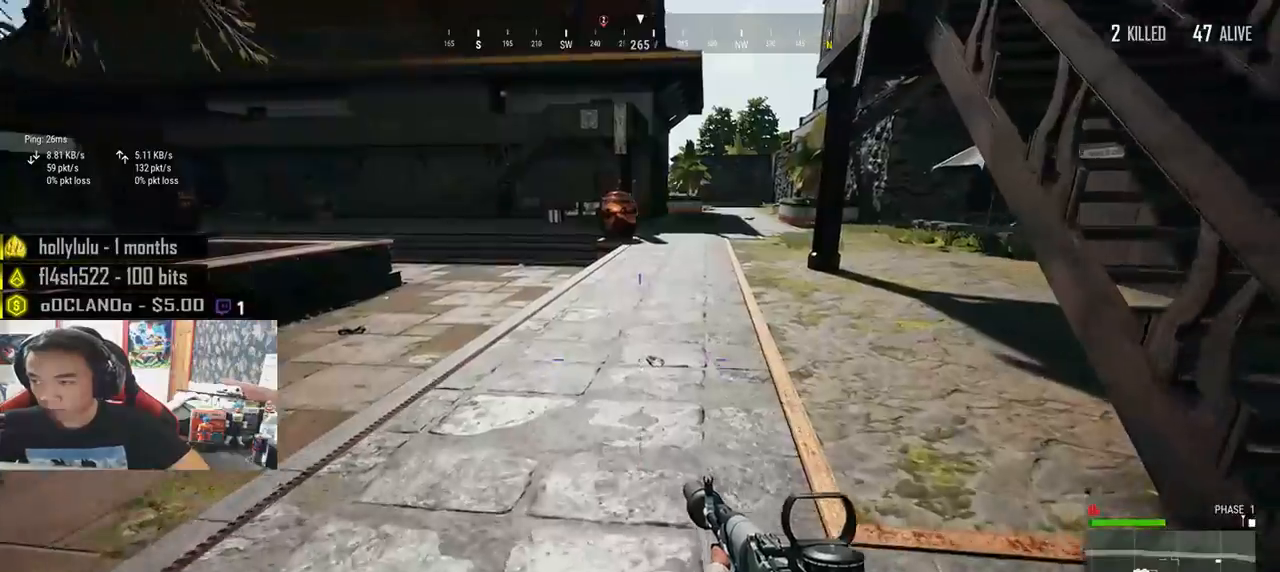
{"keys": ["w"], "mouse": [], "events": [[83, "shift", "down"], [466, "shift", "up"]]}
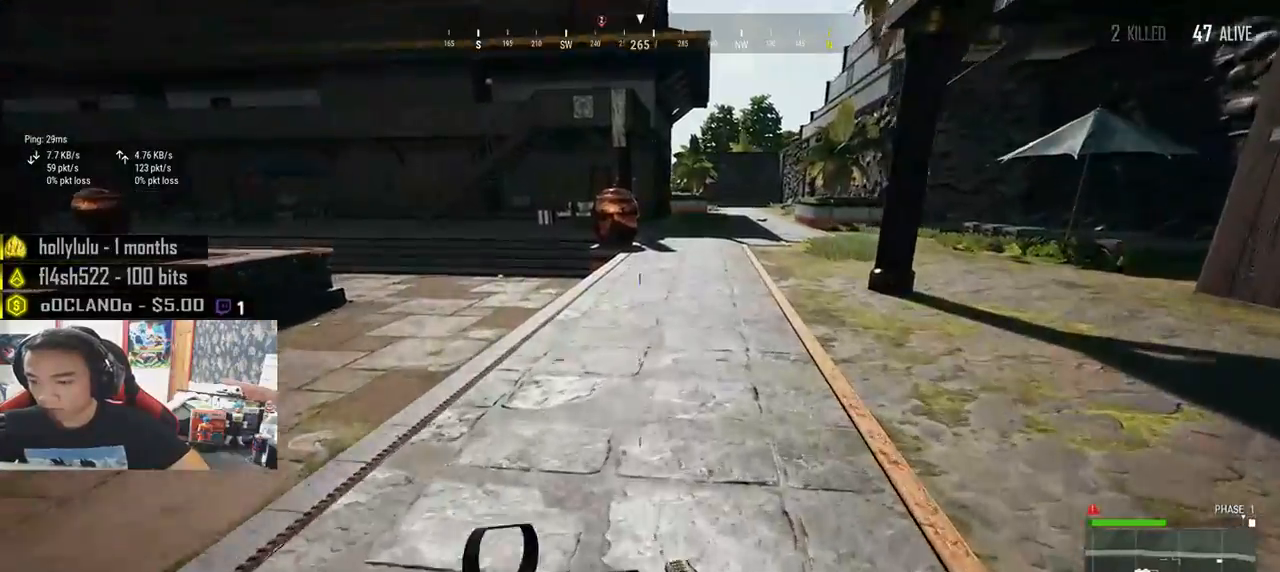
{"keys": ["w"], "mouse": [], "events": [[83, "tab", "down"], [166, "tab", "up"], [266, "tab", "down"], [350, "tab", "up"]]}
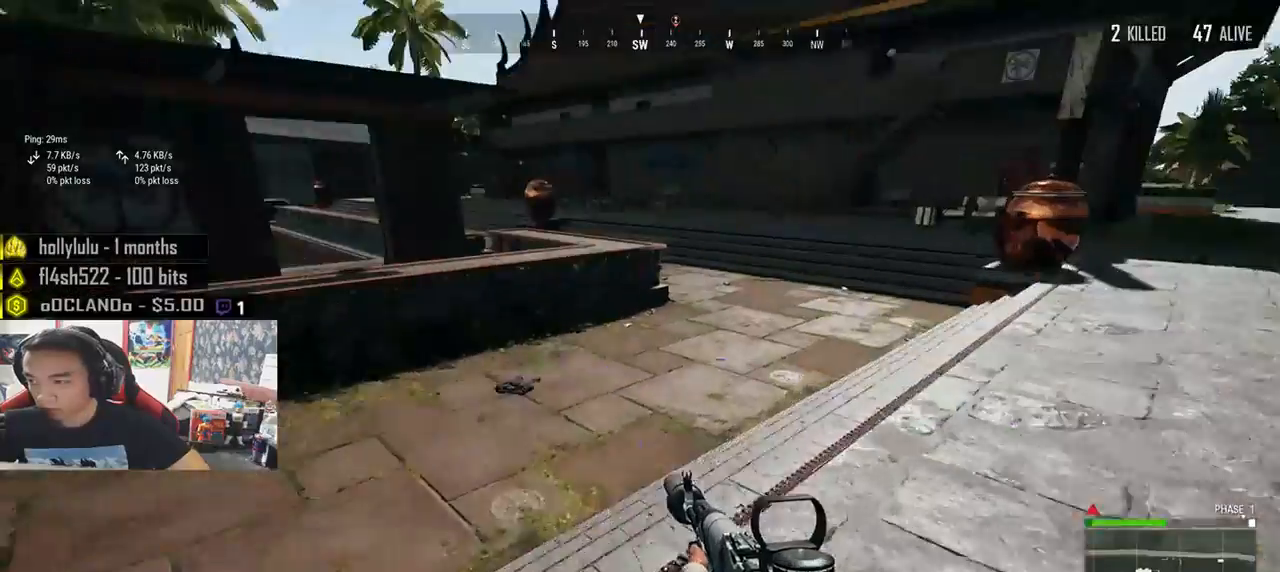
{"keys": ["w"], "mouse": [], "events": [[50, "d", "down"], [100, "w", "up"], [266, "w", "down"], [350, "d", "up"], [416, "a", "down"], [500, "a", "up"]]}
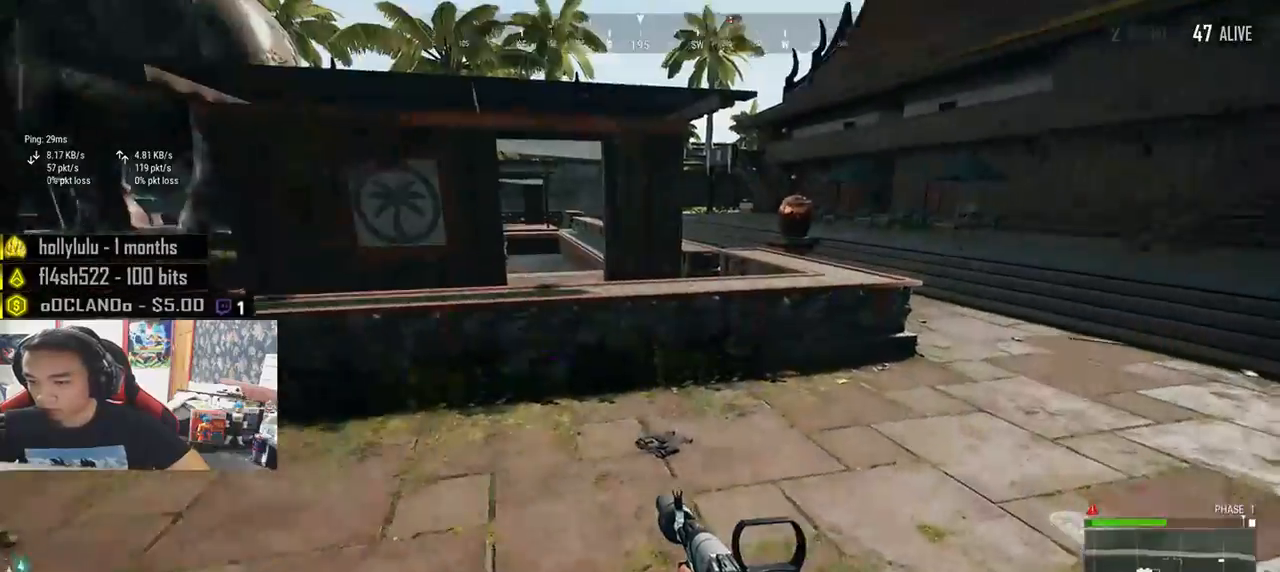
{"keys": ["shift", "w"], "mouse": [], "events": [[133, "shift", "down"]]}
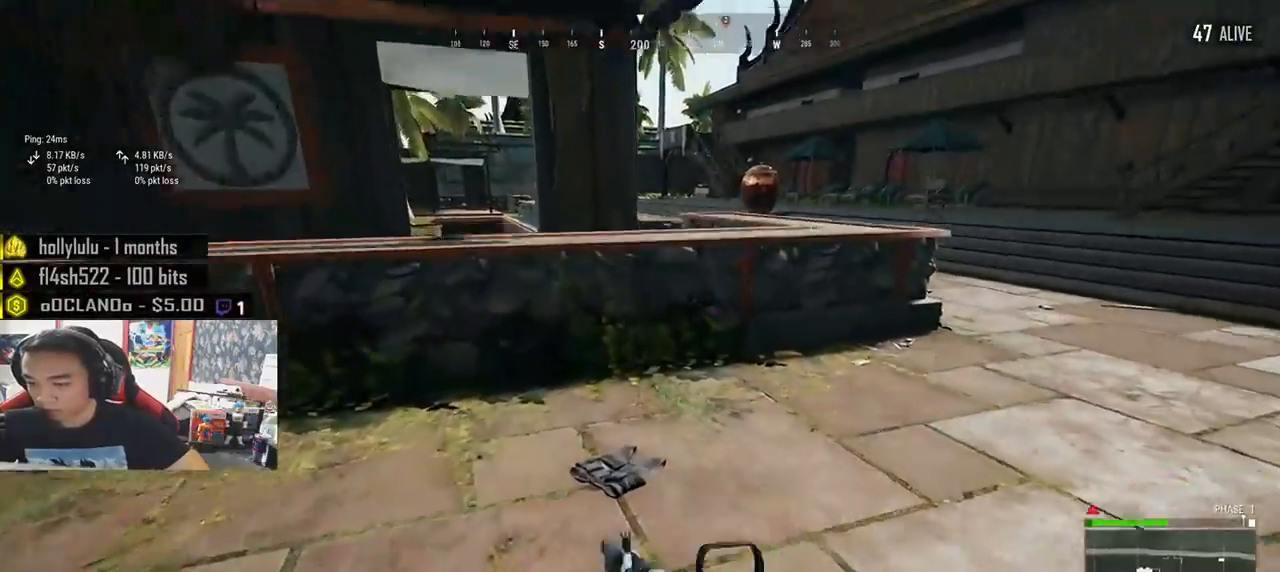
{"keys": ["w"], "mouse": [], "events": [[83, "shift", "up"], [216, "f", "down"], [300, "f", "up"], [350, "f", "down"], [433, "f", "up"]]}
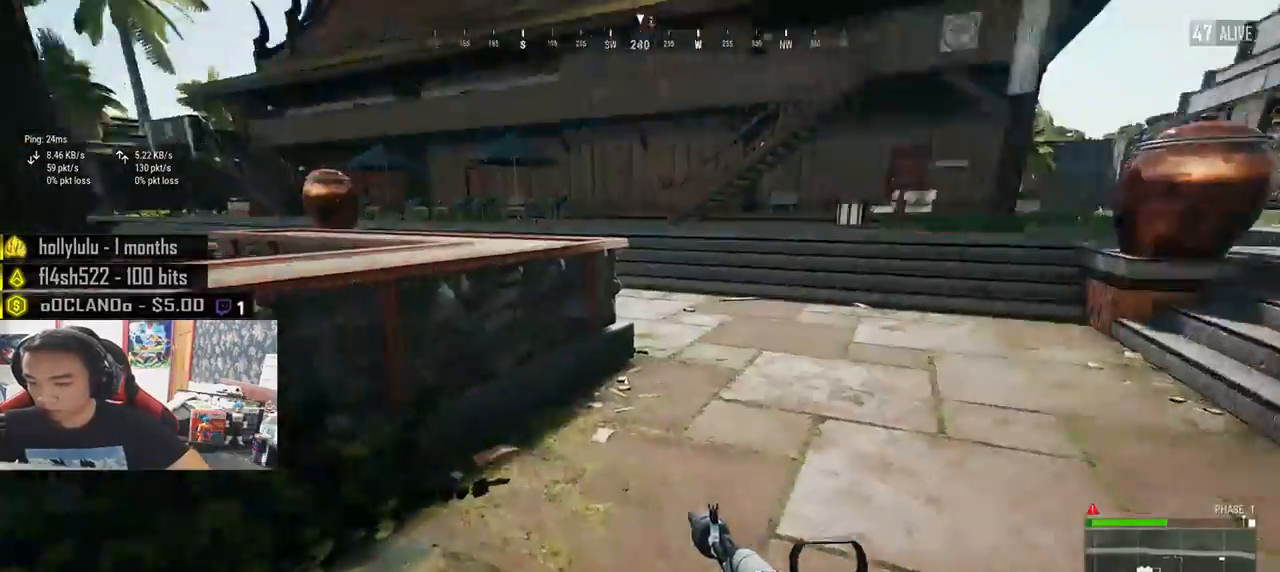
{"keys": ["d", "w"], "mouse": [], "events": [[100, "d", "down"], [316, "shift", "down"], [483, "shift", "up"]]}